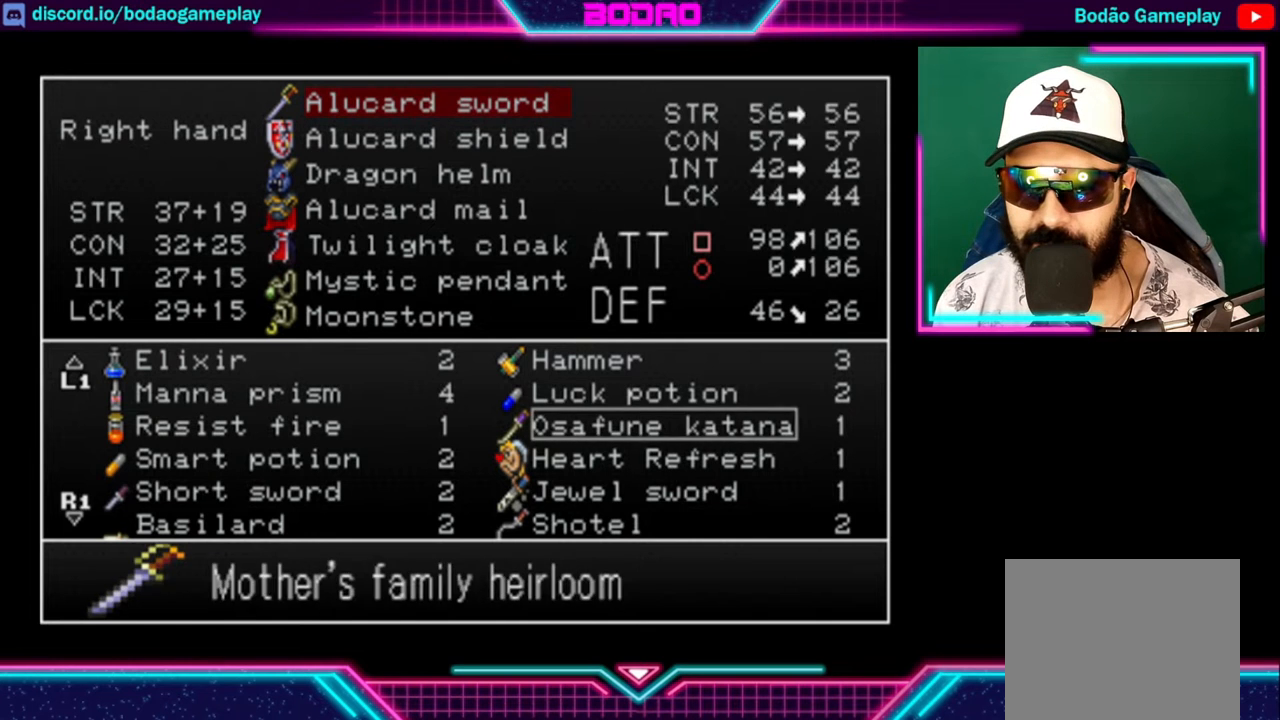
Gameplay with a controller (Xbox layout); each line is a JSON object with the inputs held at the frame after it. "events" lists button and stick changes between this image and that frame as [ms after this image, input, new state], when the widget could be followed in between. Not read: R3.
{"buttons": [], "left_stick": "center", "right_stick": "center", "events": [[360, "left_stick", "down"], [480, "left_stick", "center"]]}
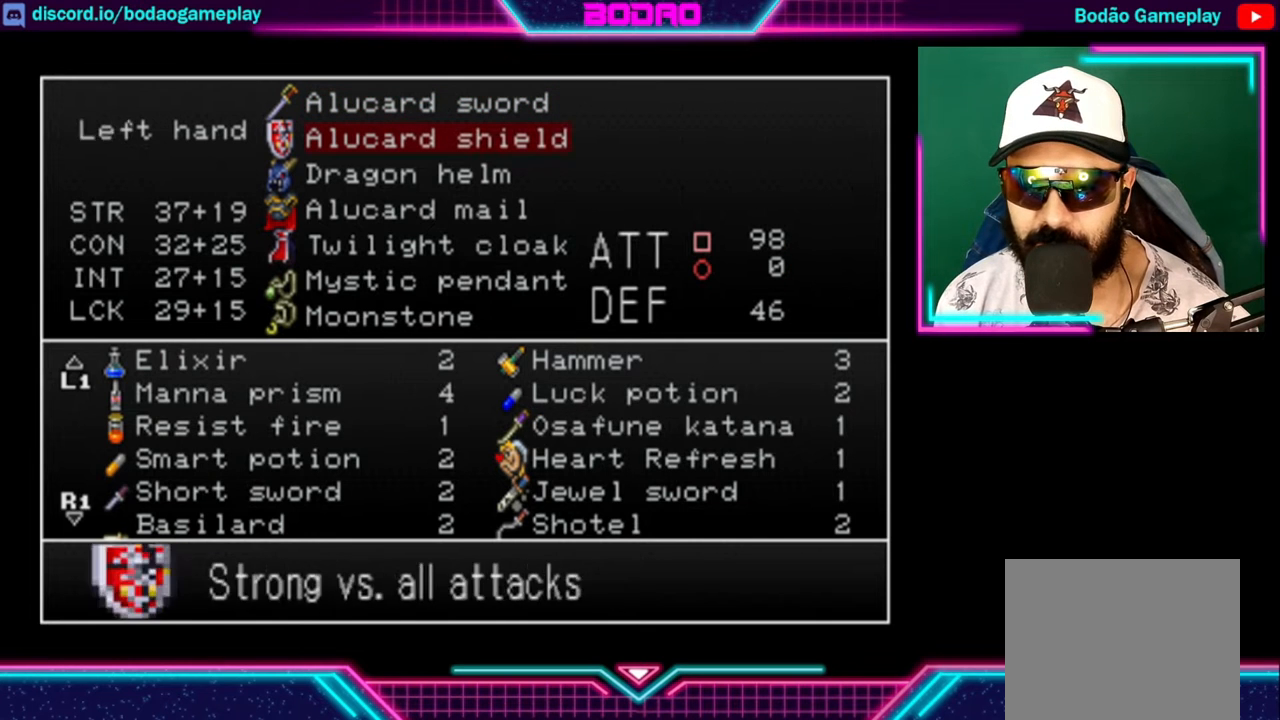
{"buttons": [], "left_stick": "center", "right_stick": "center", "events": [[120, "left_stick", "down-left"], [240, "left_stick", "center"], [320, "left_stick", "down"], [440, "left_stick", "center"]]}
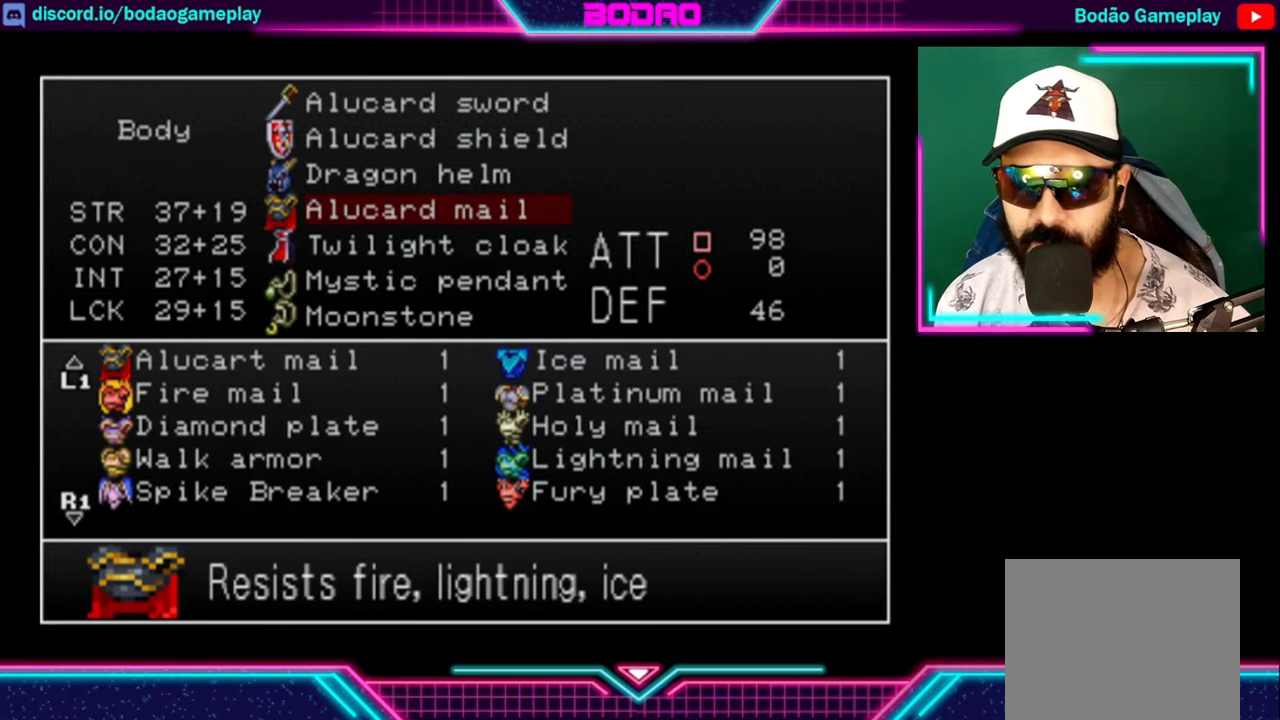
{"buttons": [], "left_stick": "center", "right_stick": "center", "events": [[240, "A", "down"], [400, "A", "up"]]}
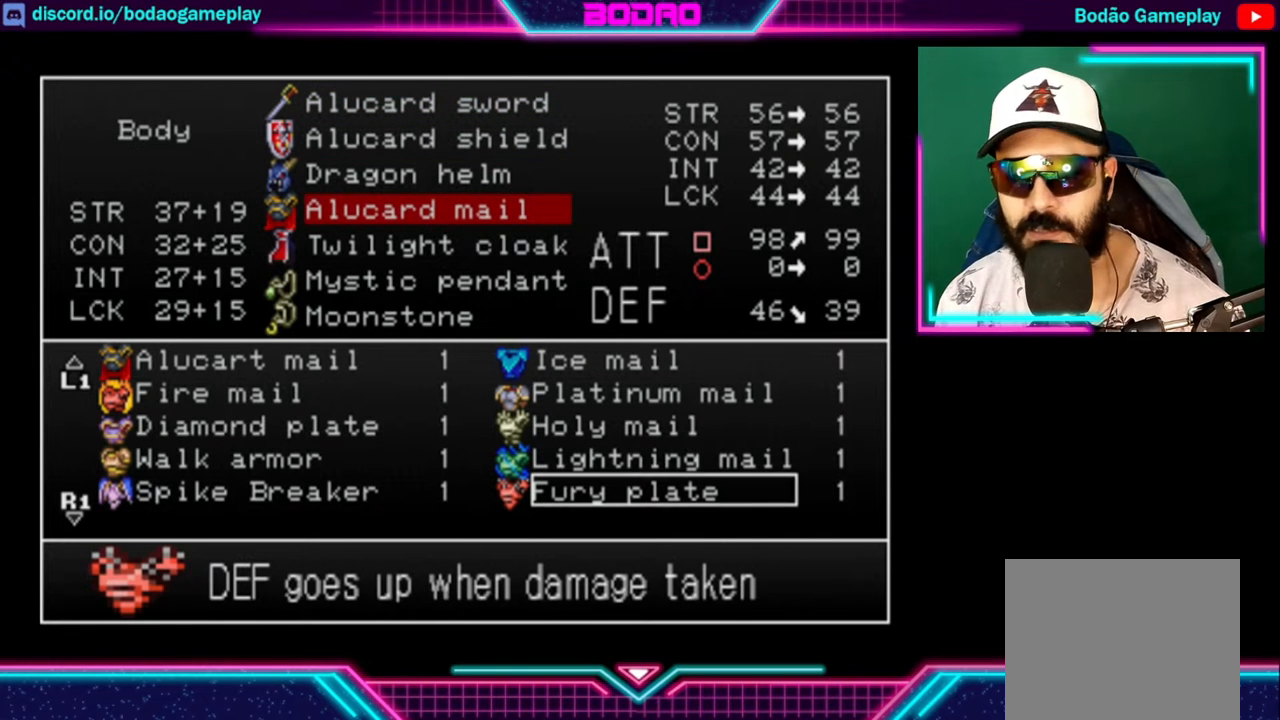
{"buttons": [], "left_stick": "center", "right_stick": "center", "events": []}
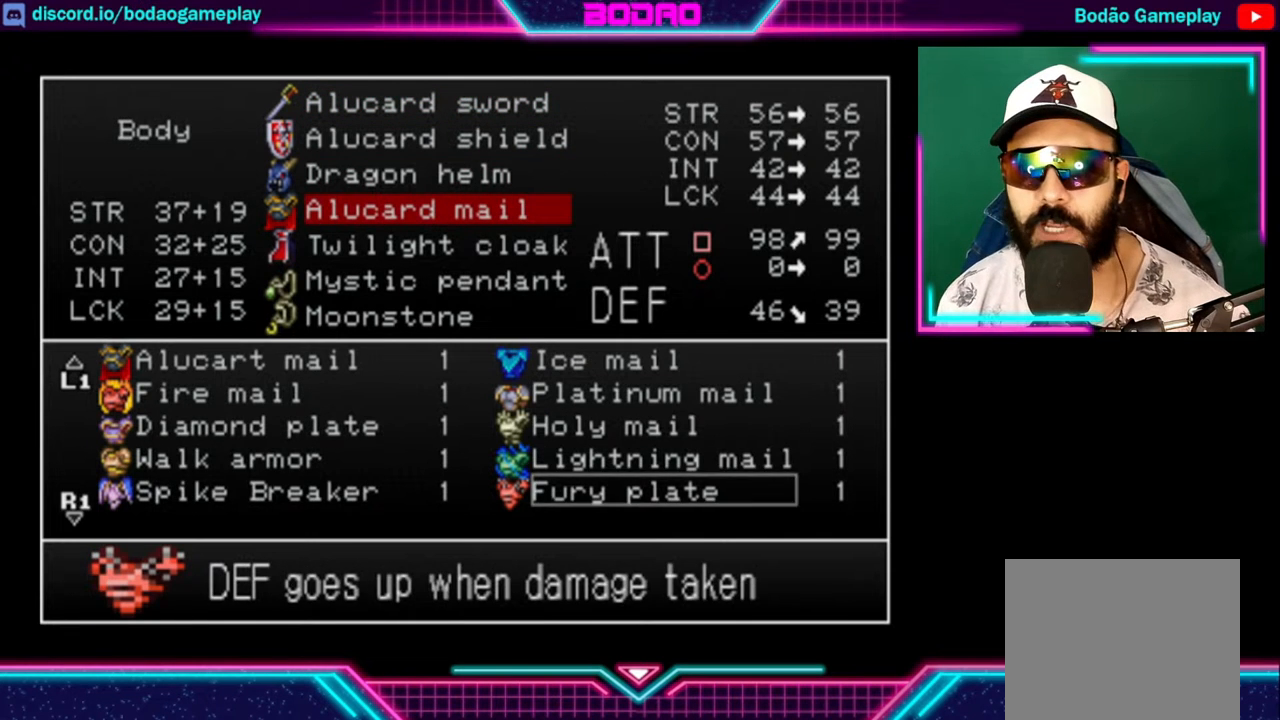
{"buttons": [], "left_stick": "center", "right_stick": "center", "events": [[40, "left_stick", "left"], [160, "left_stick", "center"], [360, "A", "down"], [480, "A", "up"]]}
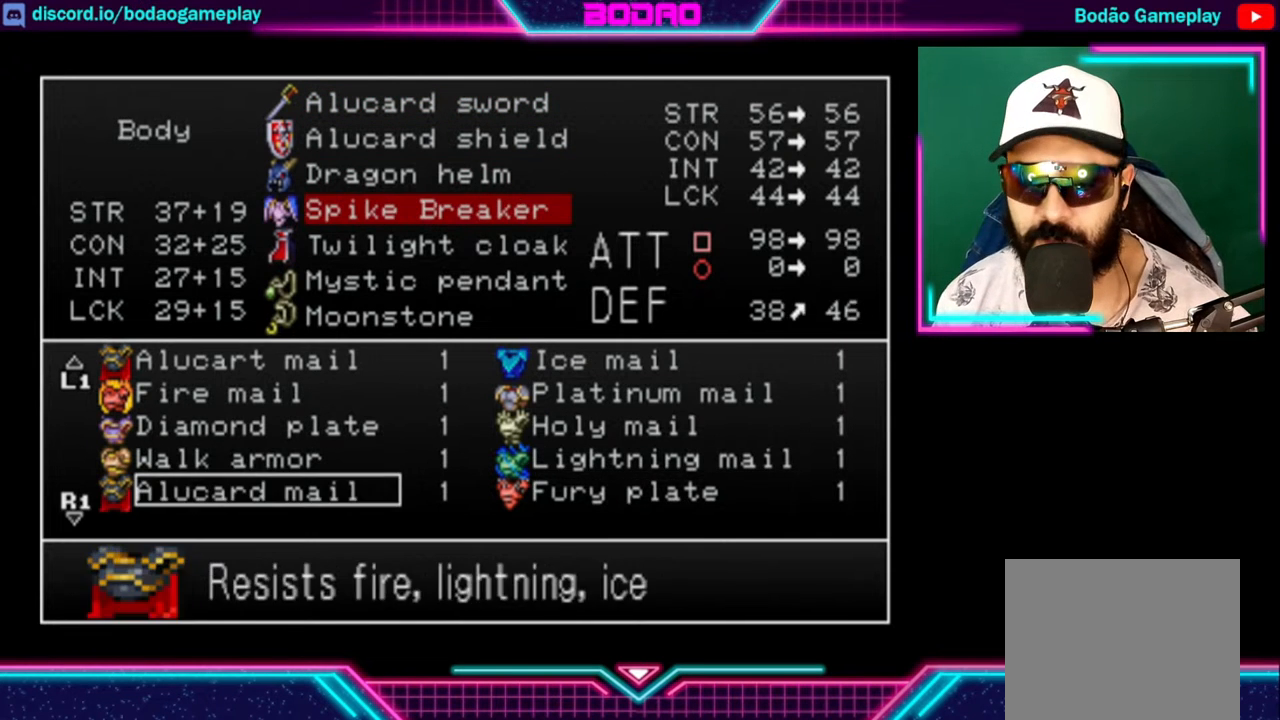
{"buttons": [], "left_stick": "center", "right_stick": "center", "events": [[120, "Y", "down"], [200, "Y", "up"], [280, "Y", "down"], [320, "Y", "up"], [400, "Y", "down"], [440, "Y", "up"]]}
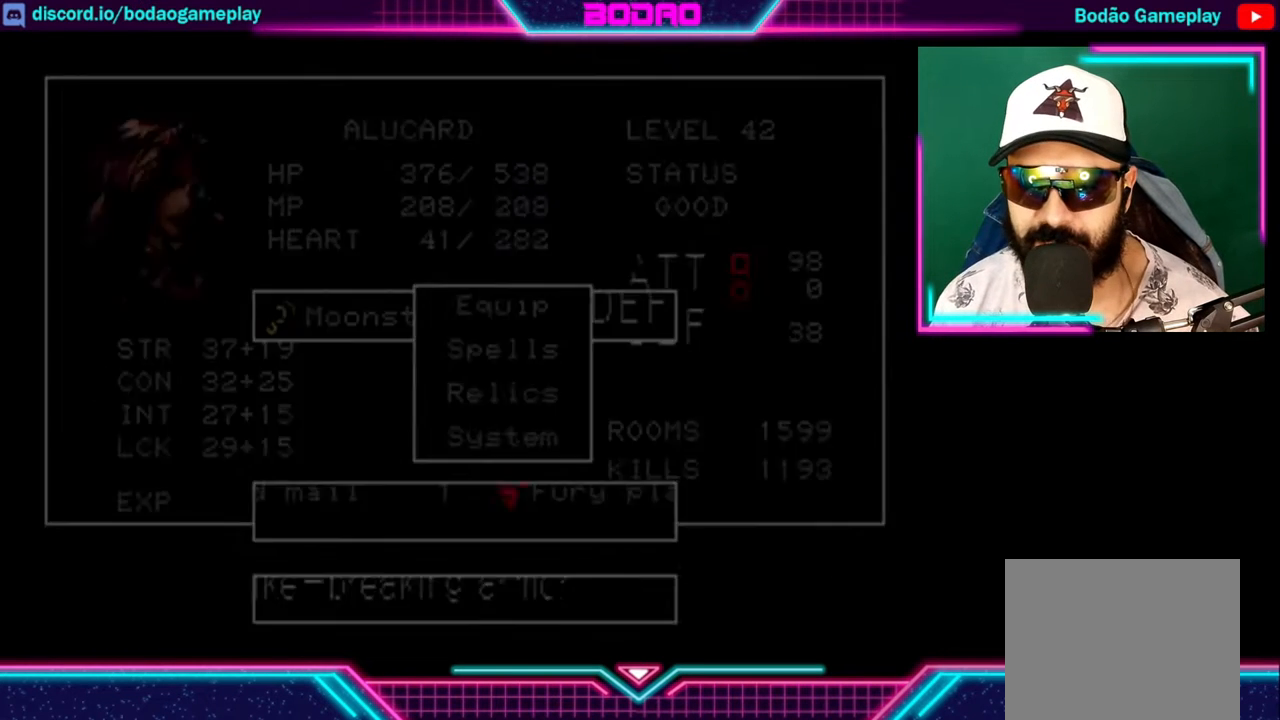
{"buttons": [], "left_stick": "left", "right_stick": "center", "events": [[40, "Y", "down"], [80, "Y", "up"], [440, "left_stick", "left"]]}
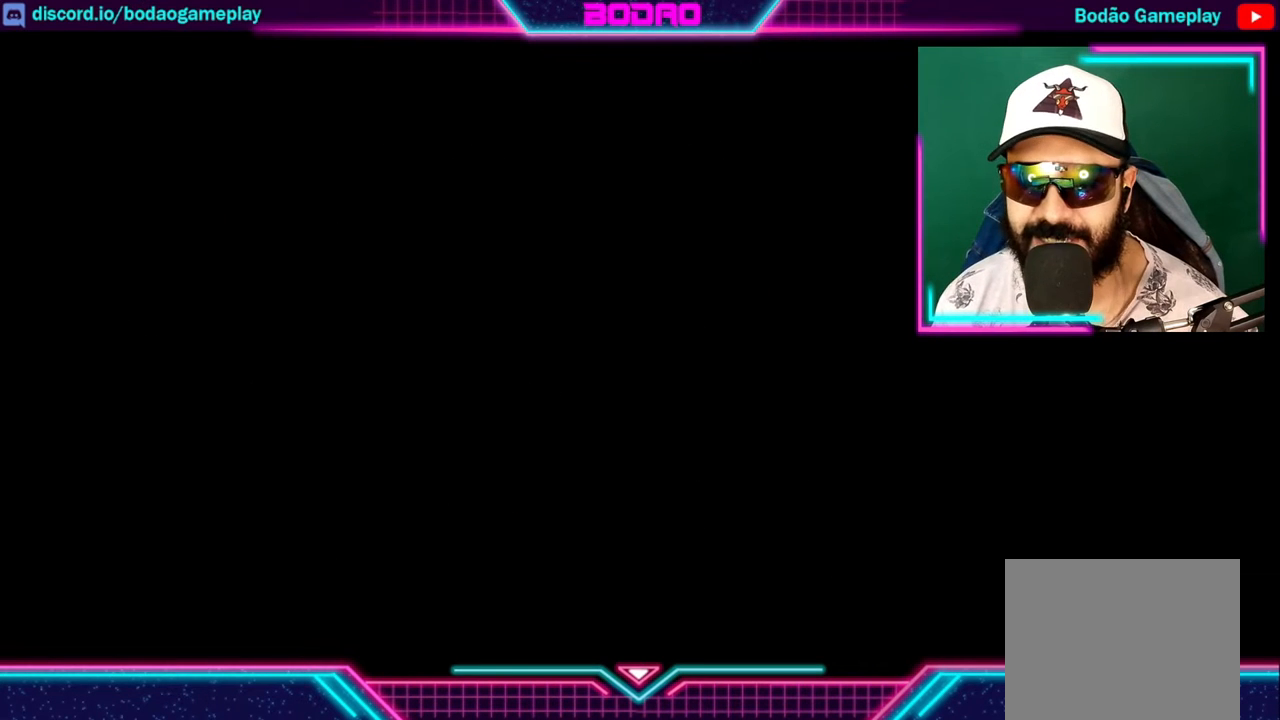
{"buttons": [], "left_stick": "left", "right_stick": "center", "events": []}
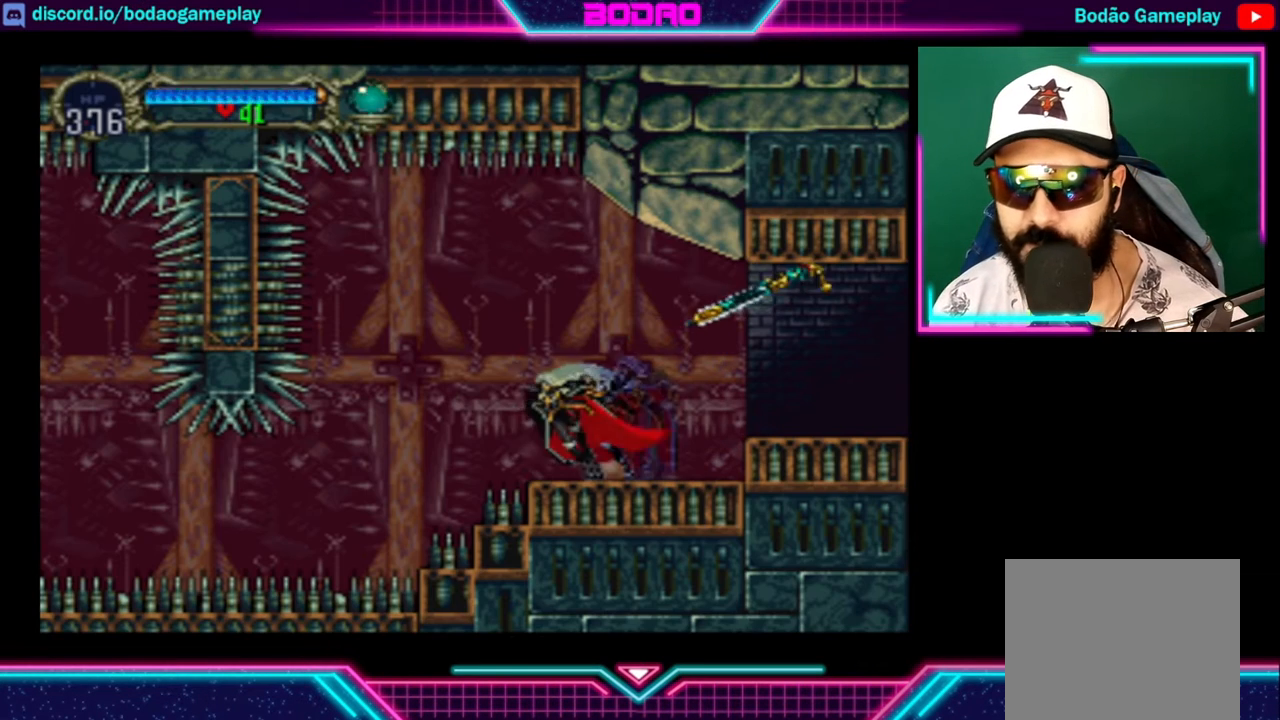
{"buttons": [], "left_stick": "left", "right_stick": "center", "events": []}
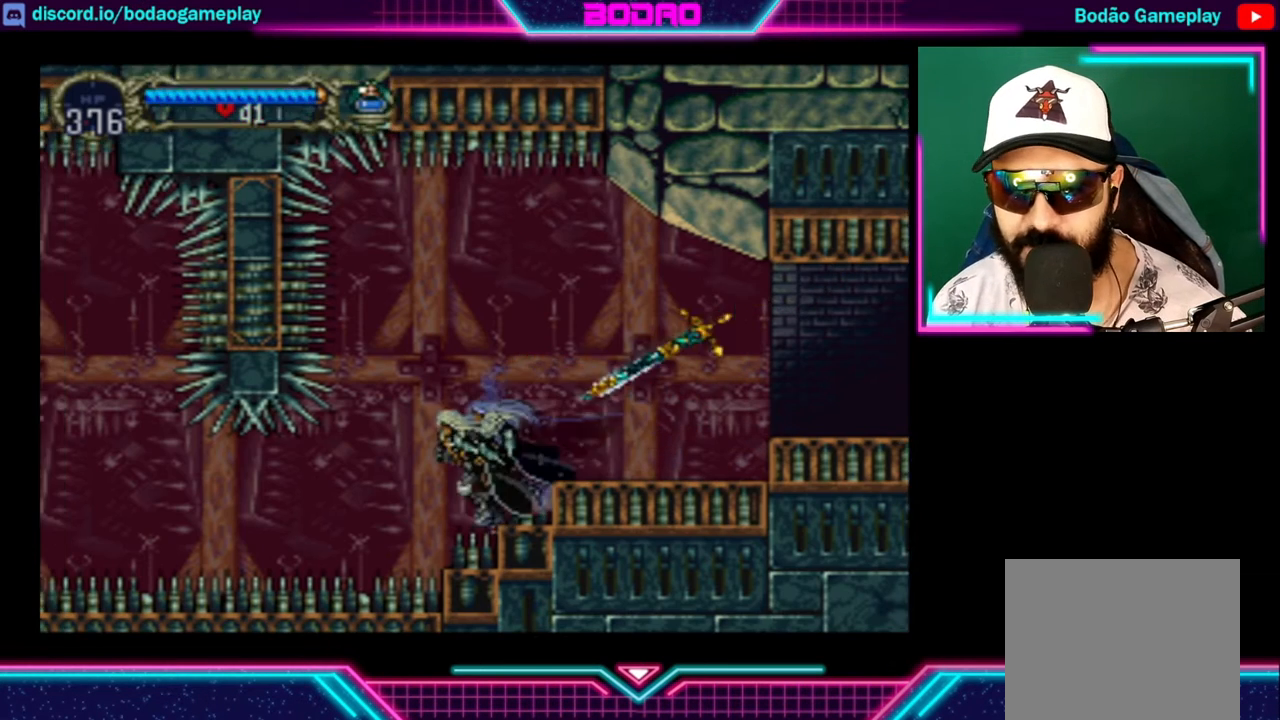
{"buttons": [], "left_stick": "left", "right_stick": "center", "events": []}
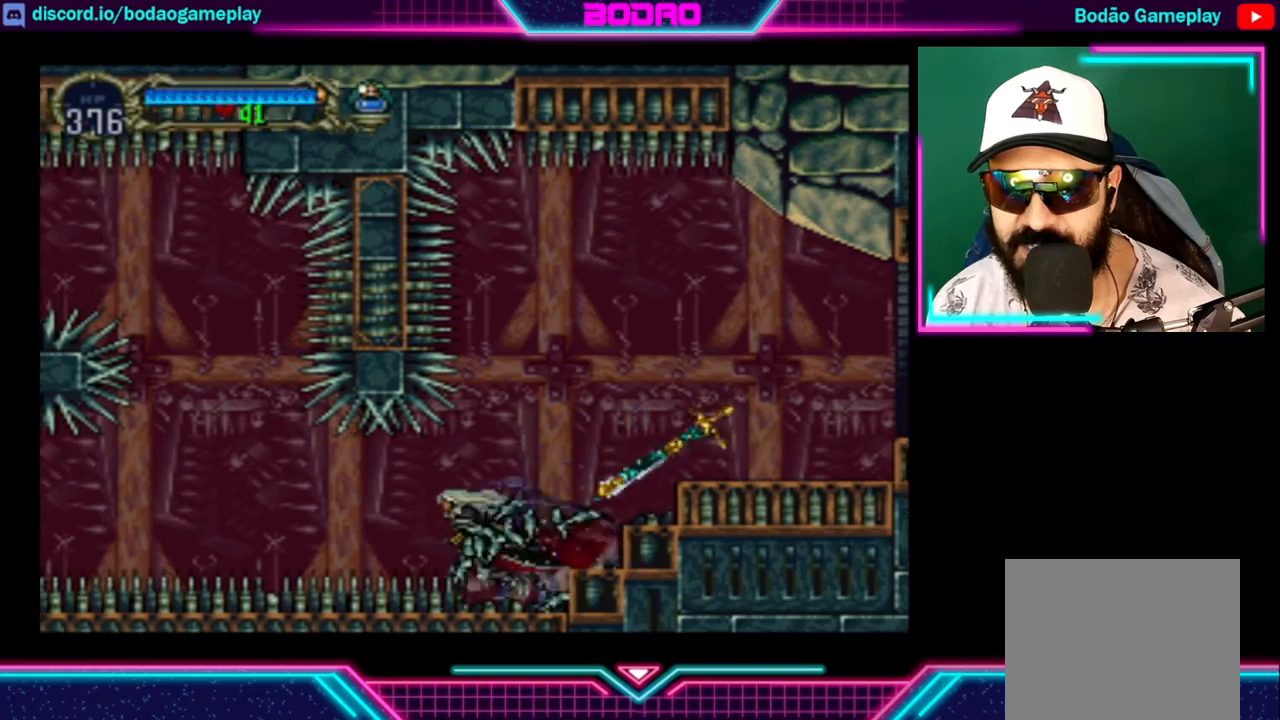
{"buttons": [], "left_stick": "left", "right_stick": "center", "events": []}
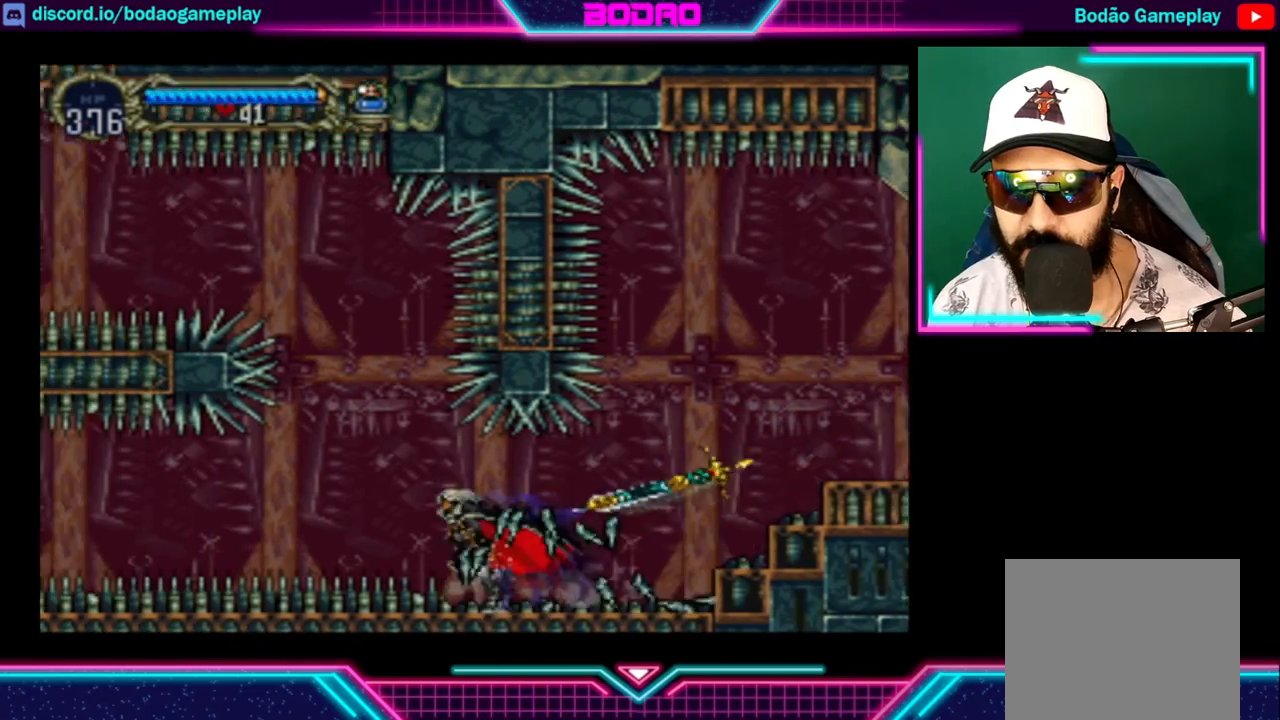
{"buttons": ["A"], "left_stick": "left", "right_stick": "center", "events": [[360, "A", "down"]]}
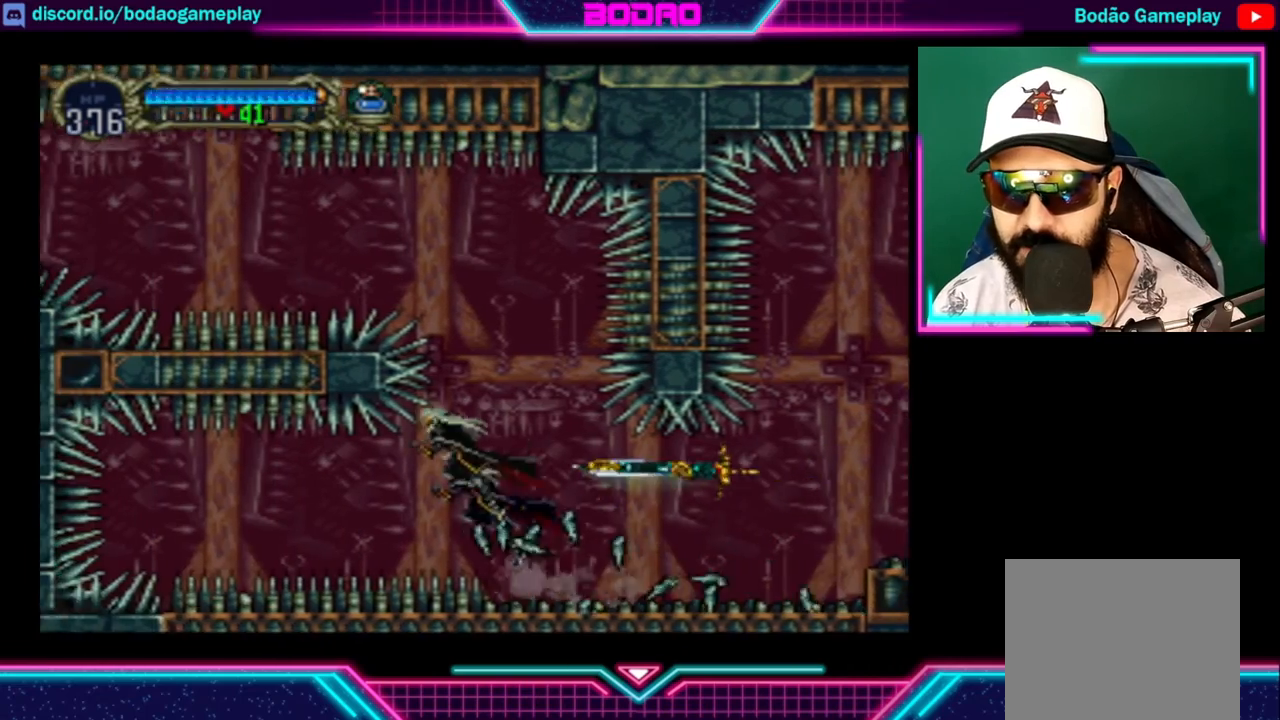
{"buttons": [], "left_stick": "left", "right_stick": "center", "events": [[80, "A", "up"], [120, "A", "down"], [440, "A", "up"]]}
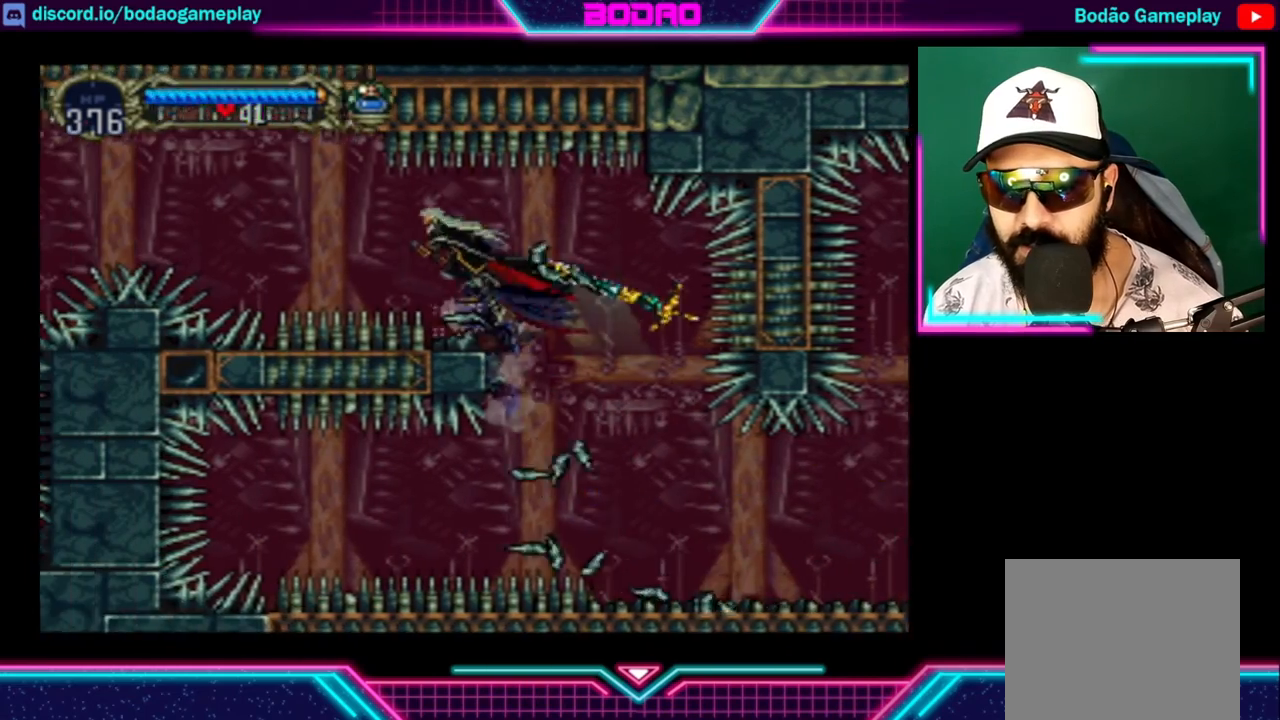
{"buttons": [], "left_stick": "left", "right_stick": "center", "events": []}
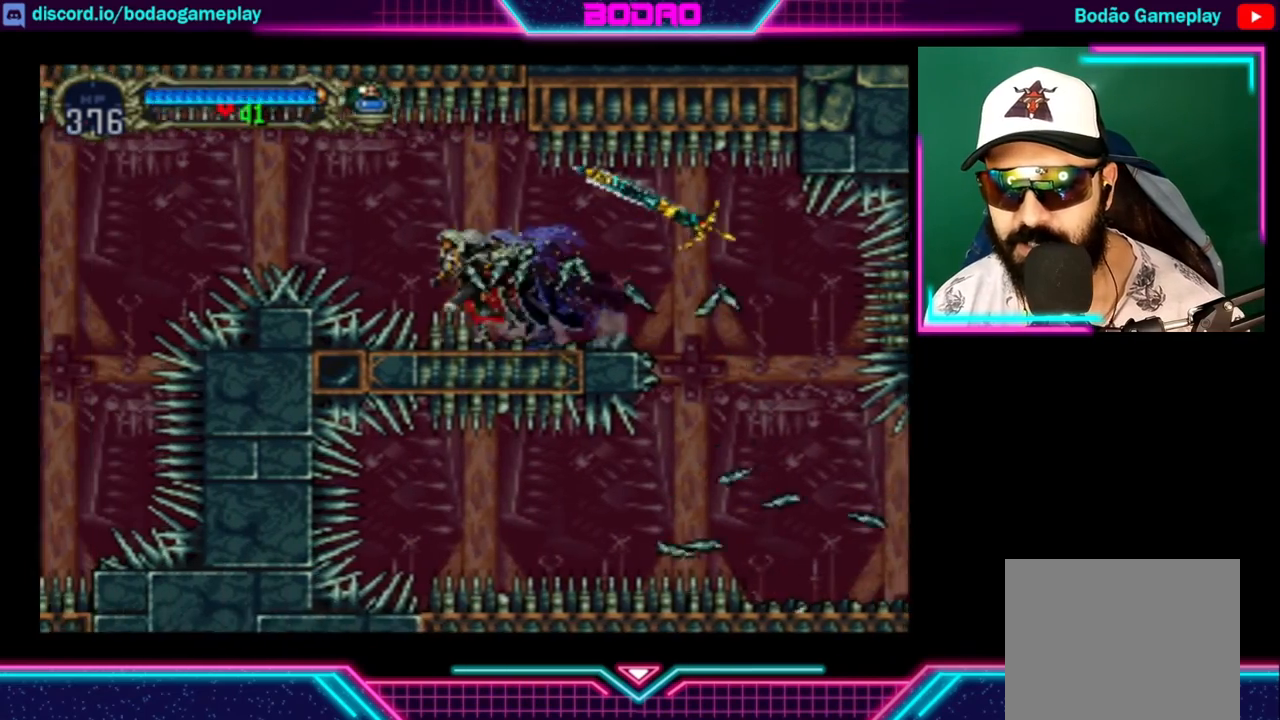
{"buttons": [], "left_stick": "left", "right_stick": "center", "events": [[280, "A", "down"], [440, "A", "up"]]}
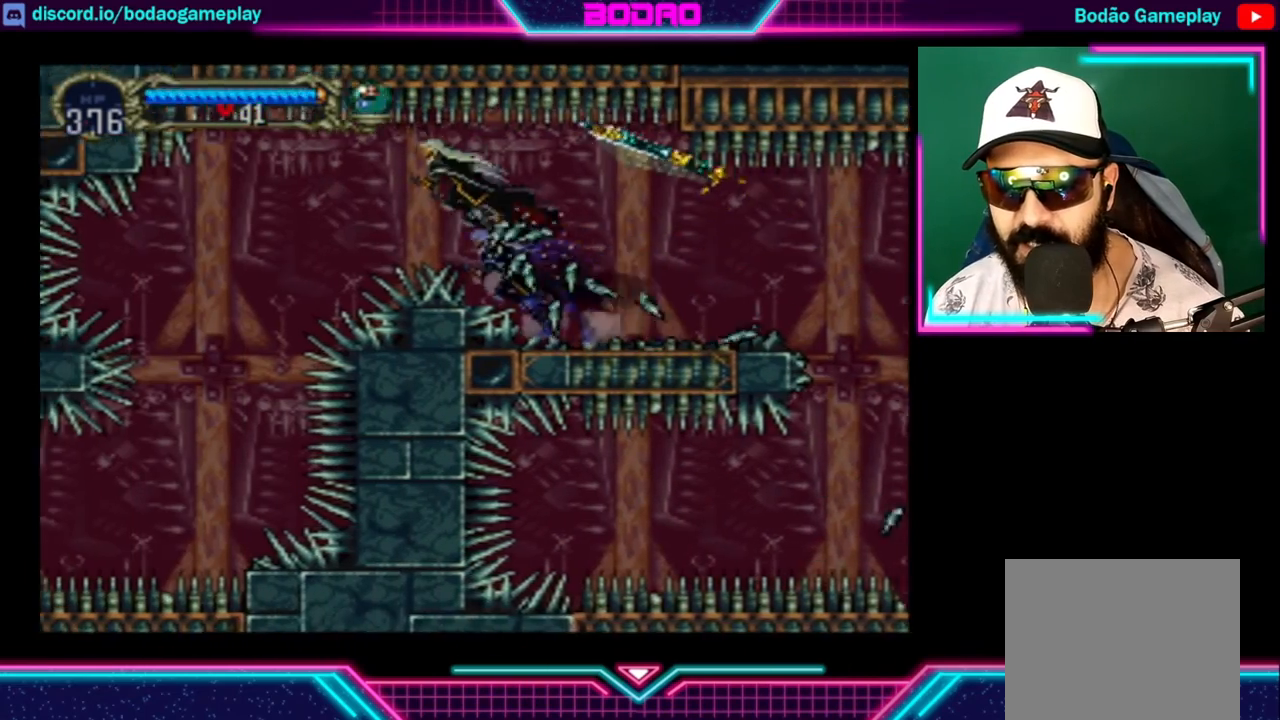
{"buttons": [], "left_stick": "left", "right_stick": "center", "events": []}
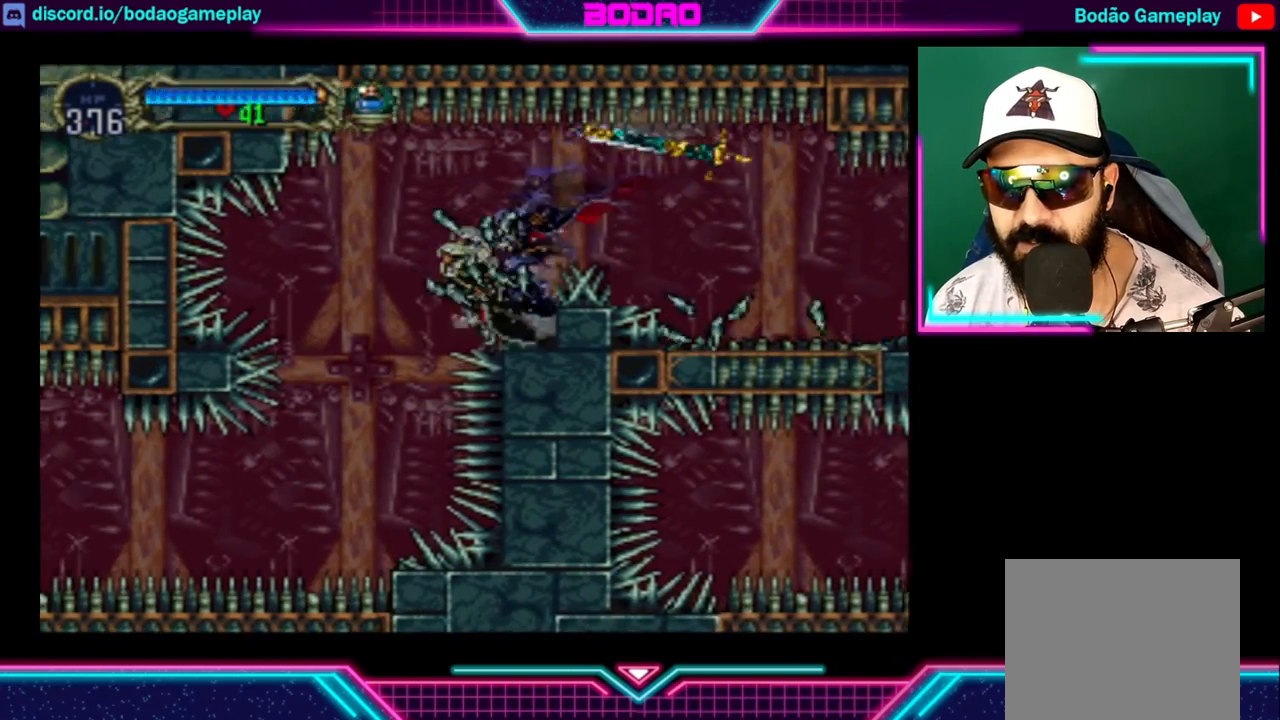
{"buttons": [], "left_stick": "left", "right_stick": "center", "events": []}
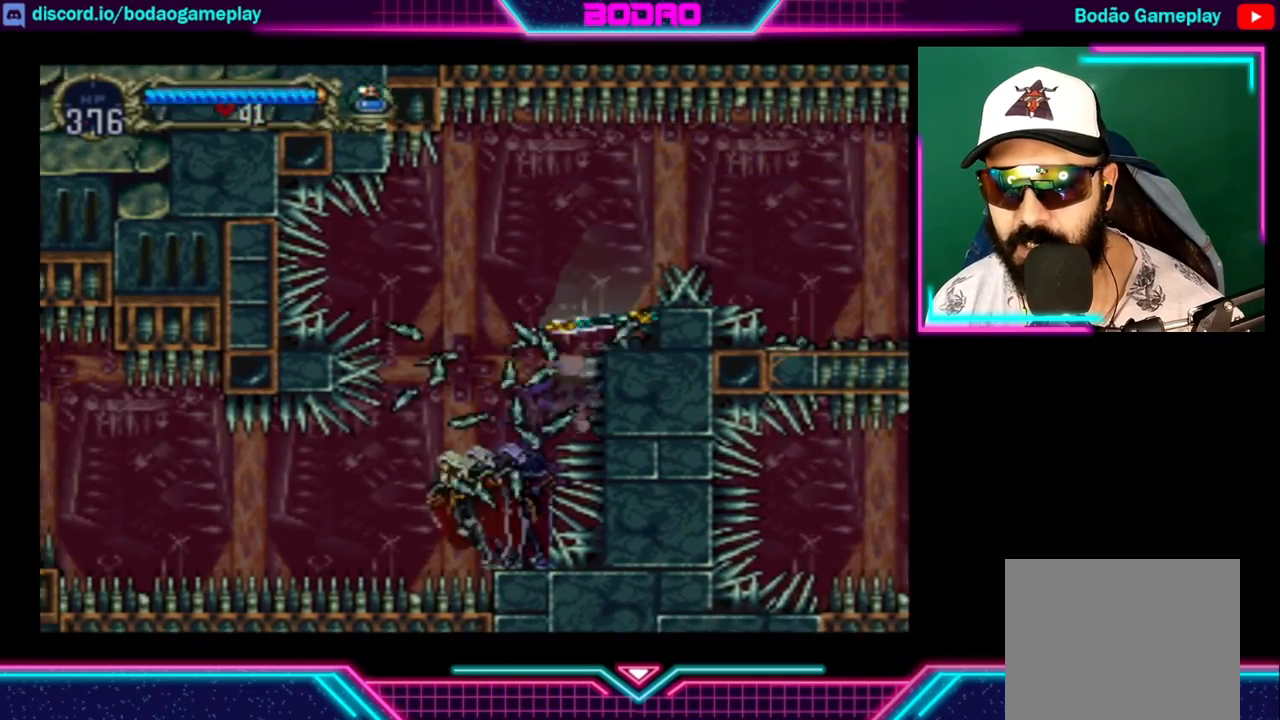
{"buttons": [], "left_stick": "left", "right_stick": "center", "events": []}
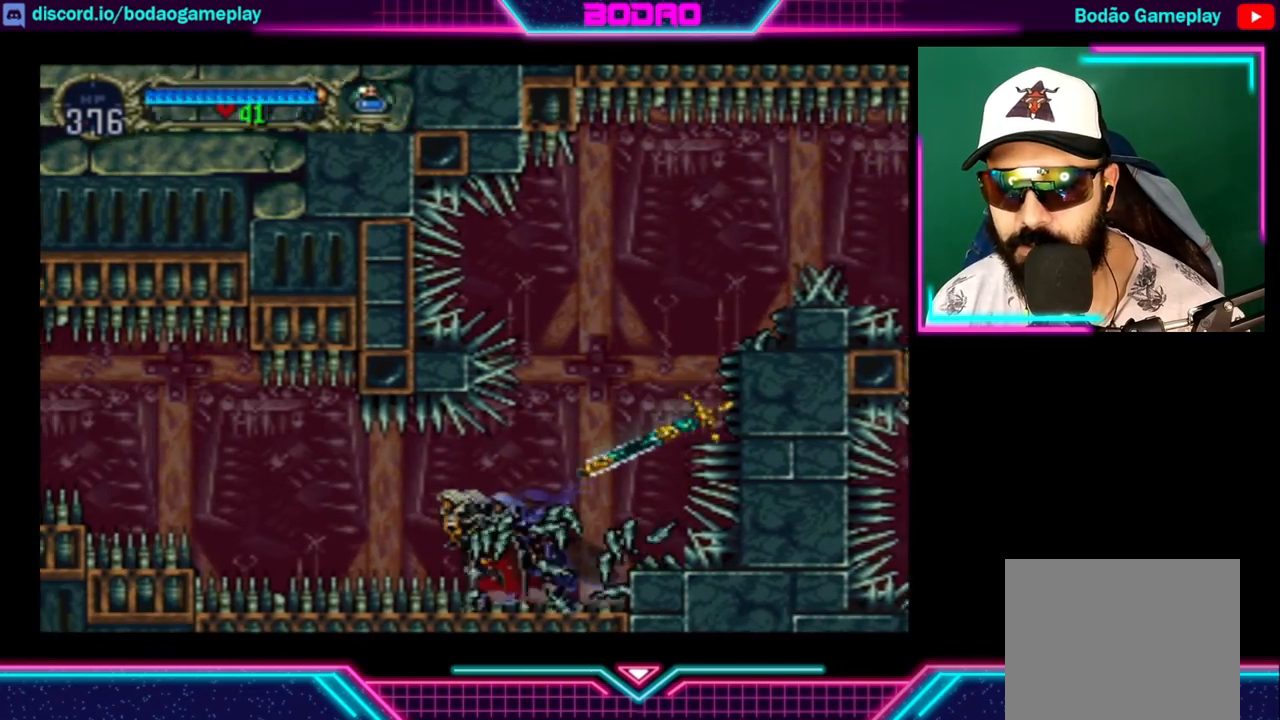
{"buttons": [], "left_stick": "left", "right_stick": "center", "events": []}
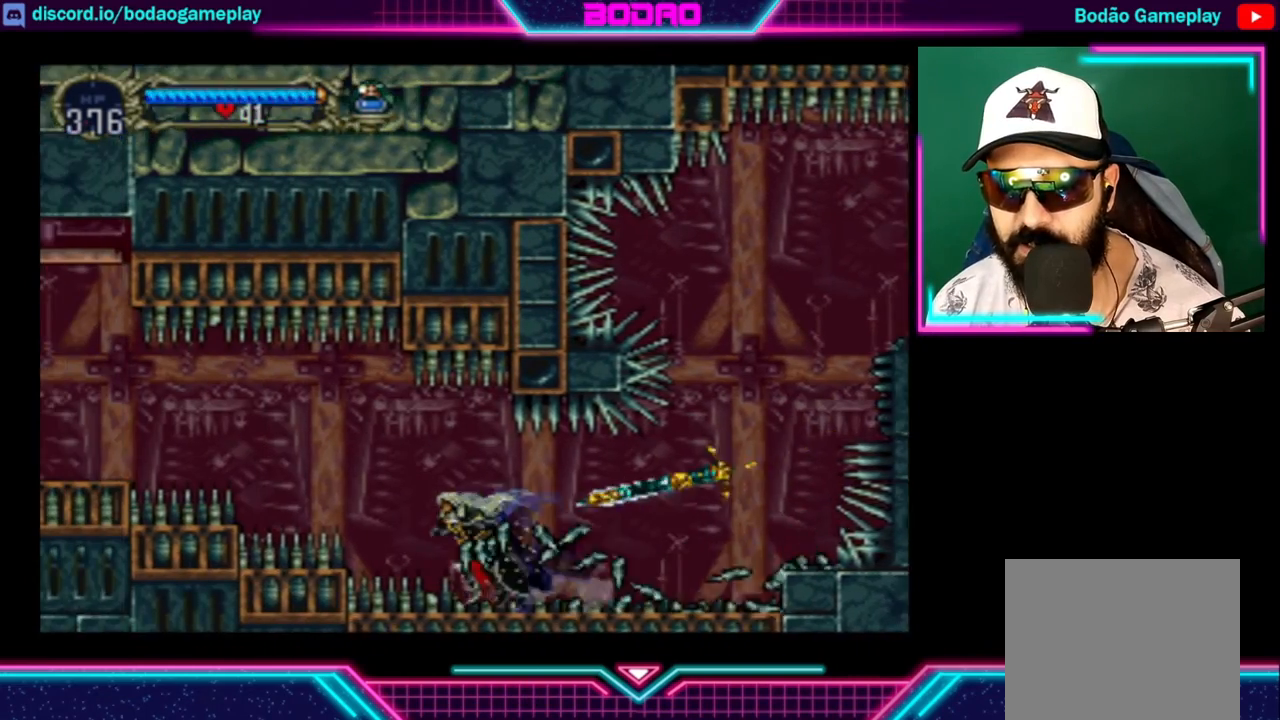
{"buttons": [], "left_stick": "left", "right_stick": "center", "events": [[280, "A", "down"], [520, "A", "up"]]}
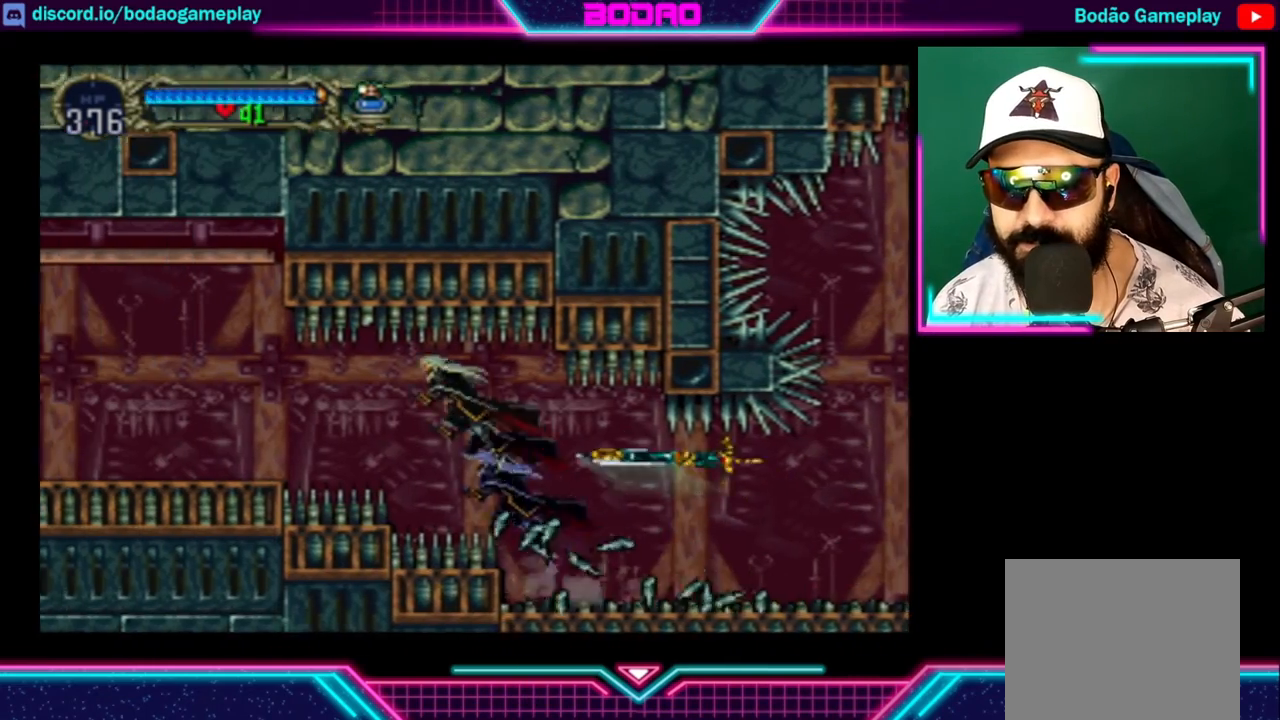
{"buttons": ["A"], "left_stick": "left", "right_stick": "center", "events": [[480, "A", "down"]]}
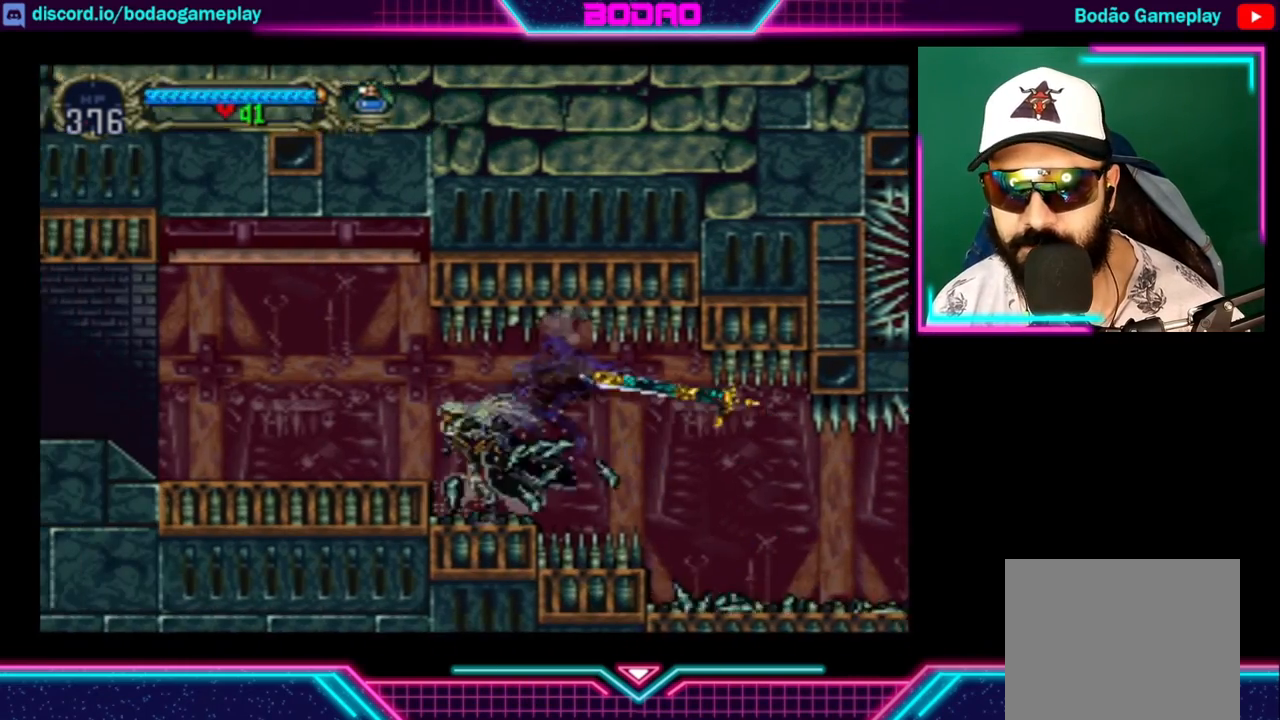
{"buttons": [], "left_stick": "left", "right_stick": "center", "events": [[80, "A", "up"]]}
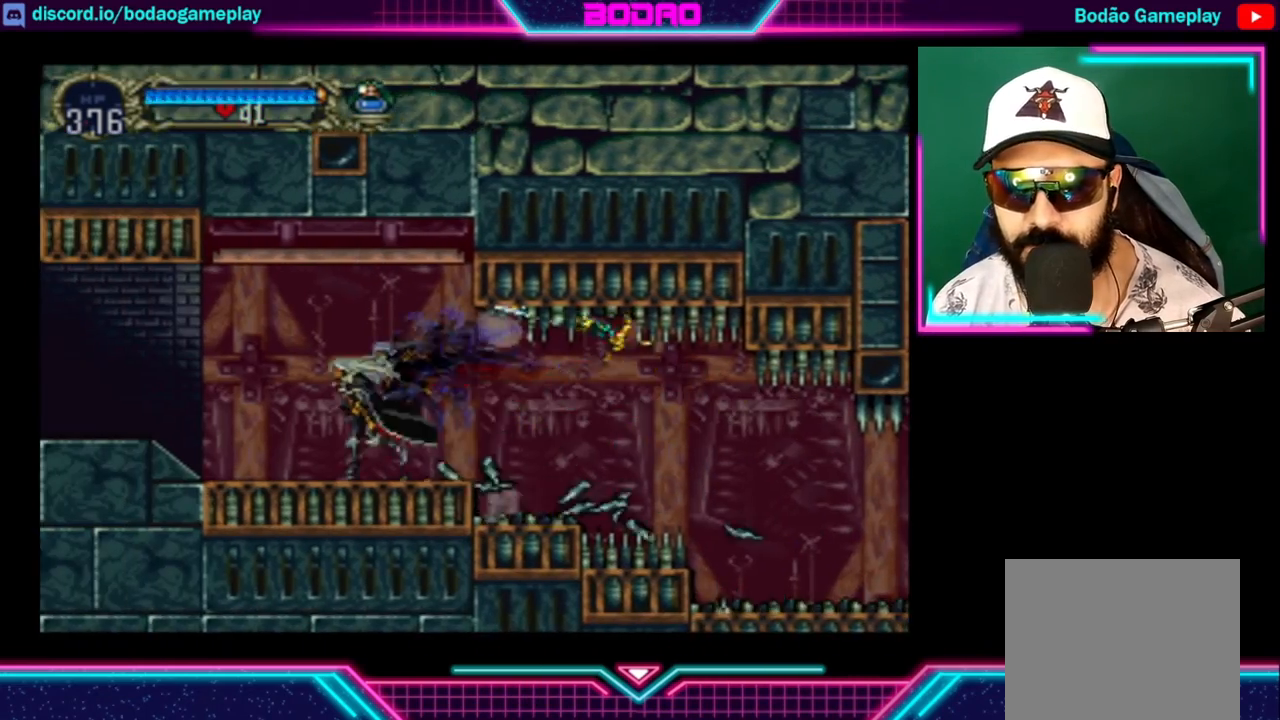
{"buttons": [], "left_stick": "left", "right_stick": "center", "events": []}
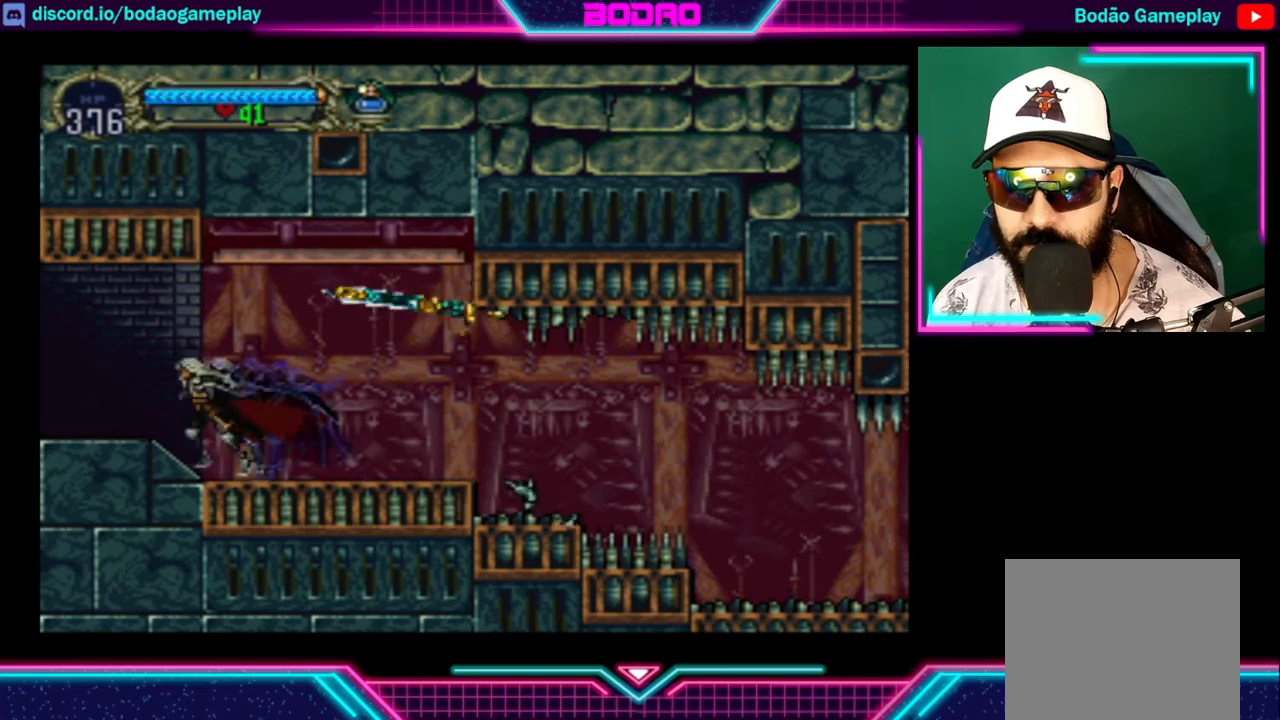
{"buttons": [], "left_stick": "left", "right_stick": "center", "events": []}
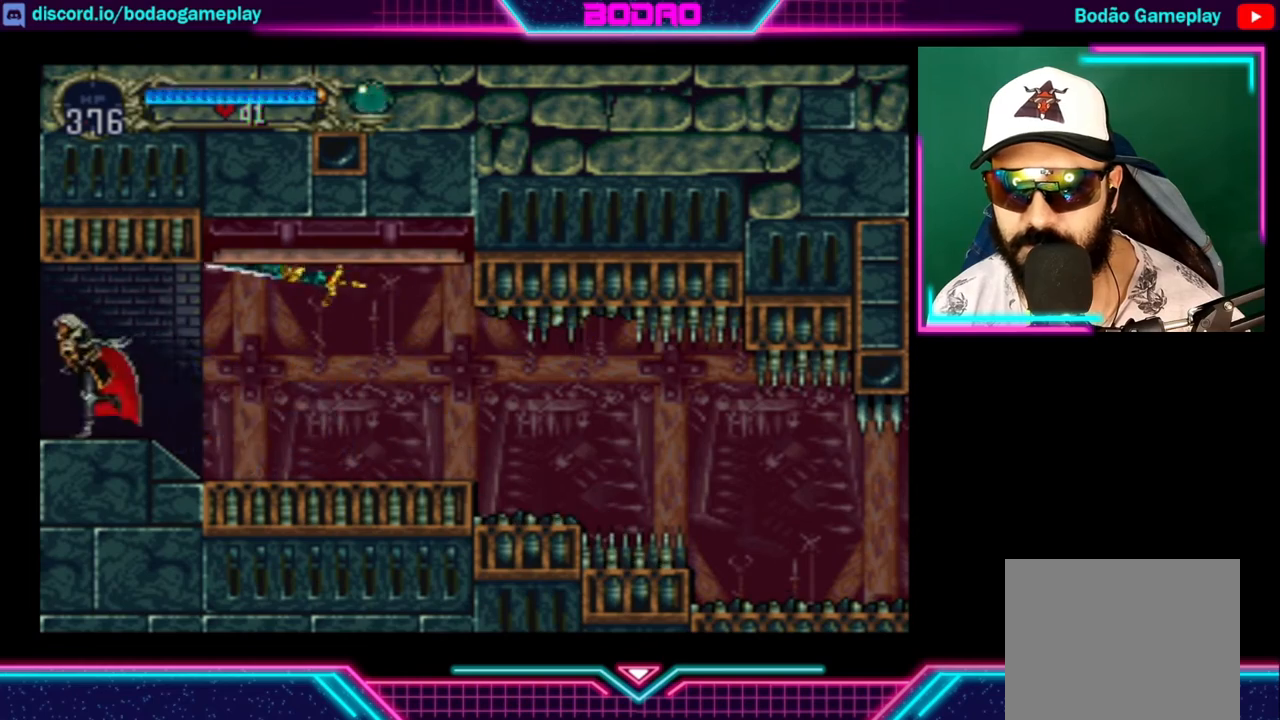
{"buttons": [], "left_stick": "left", "right_stick": "center", "events": []}
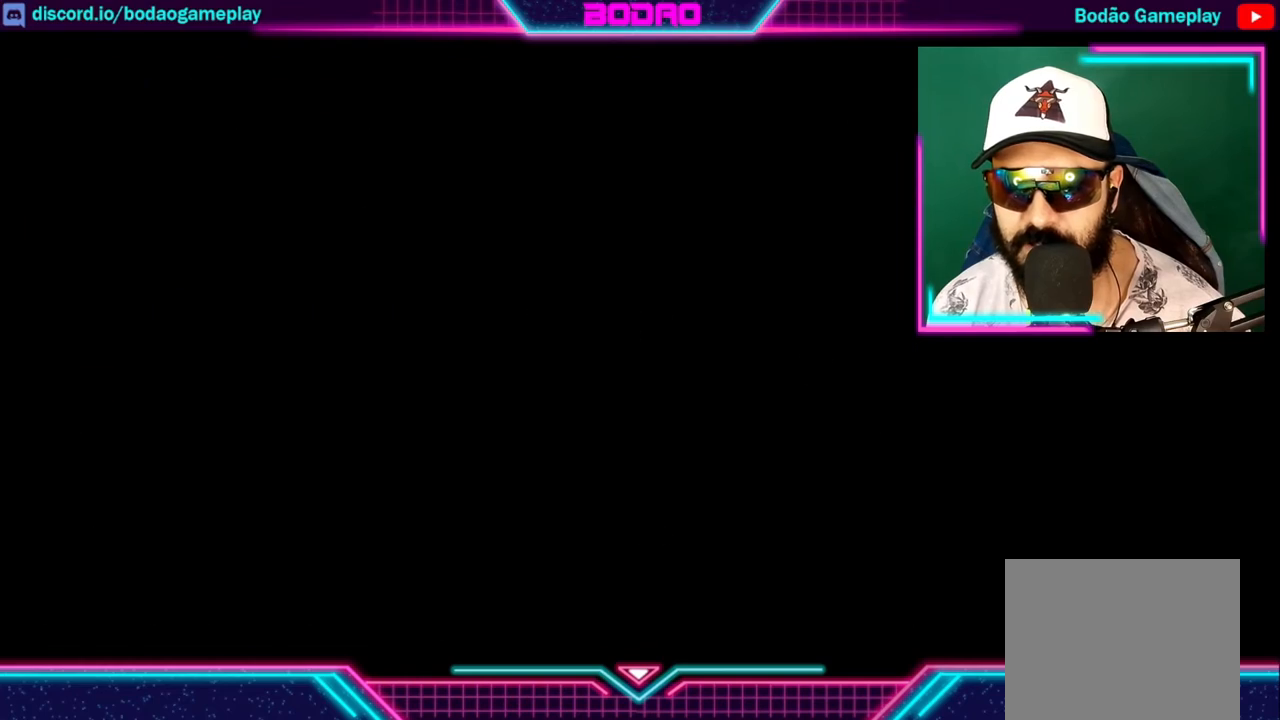
{"buttons": [], "left_stick": "left", "right_stick": "center", "events": []}
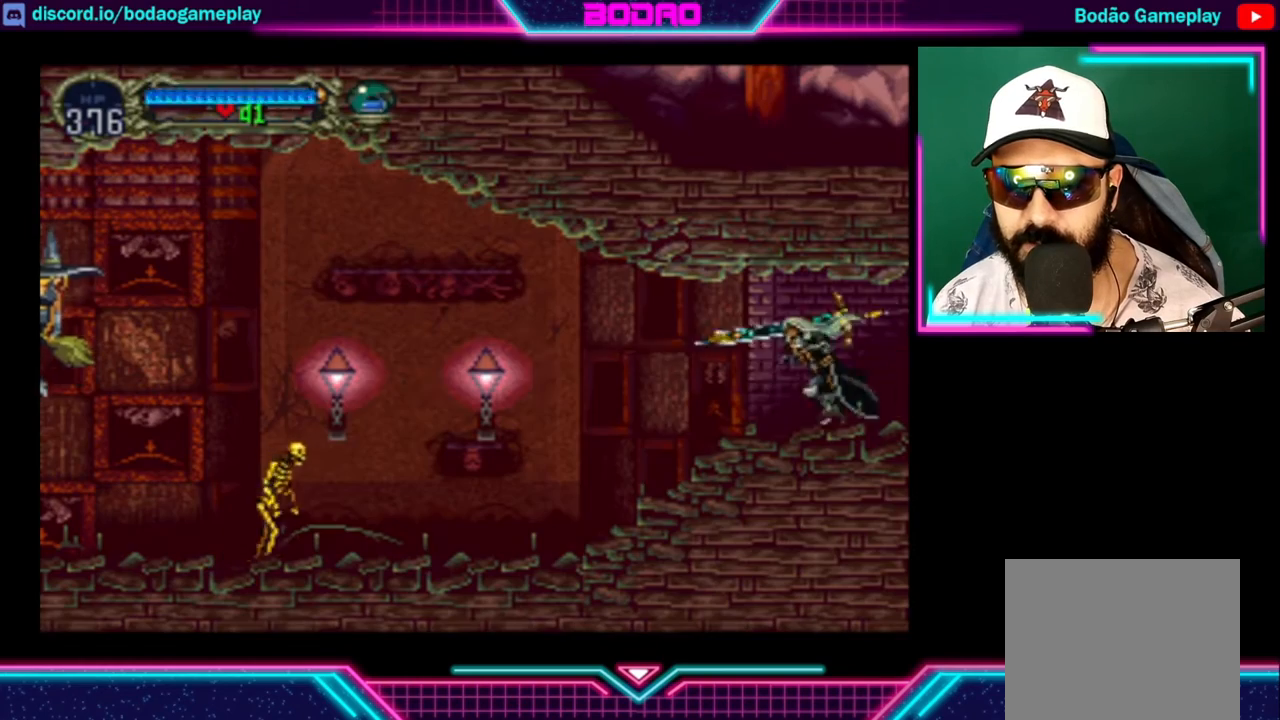
{"buttons": [], "left_stick": "left", "right_stick": "center", "events": []}
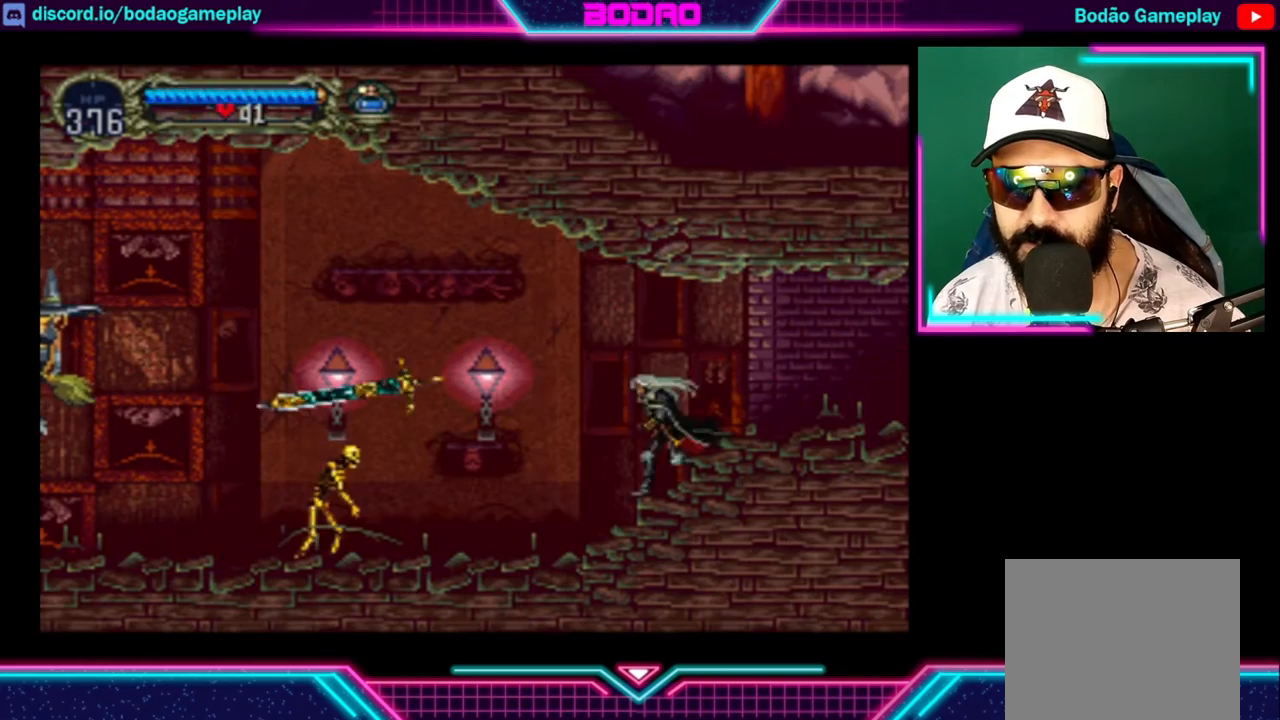
{"buttons": [], "left_stick": "down-left", "right_stick": "center", "events": [[400, "X", "down"], [400, "left_stick", "down-left"], [480, "X", "up"]]}
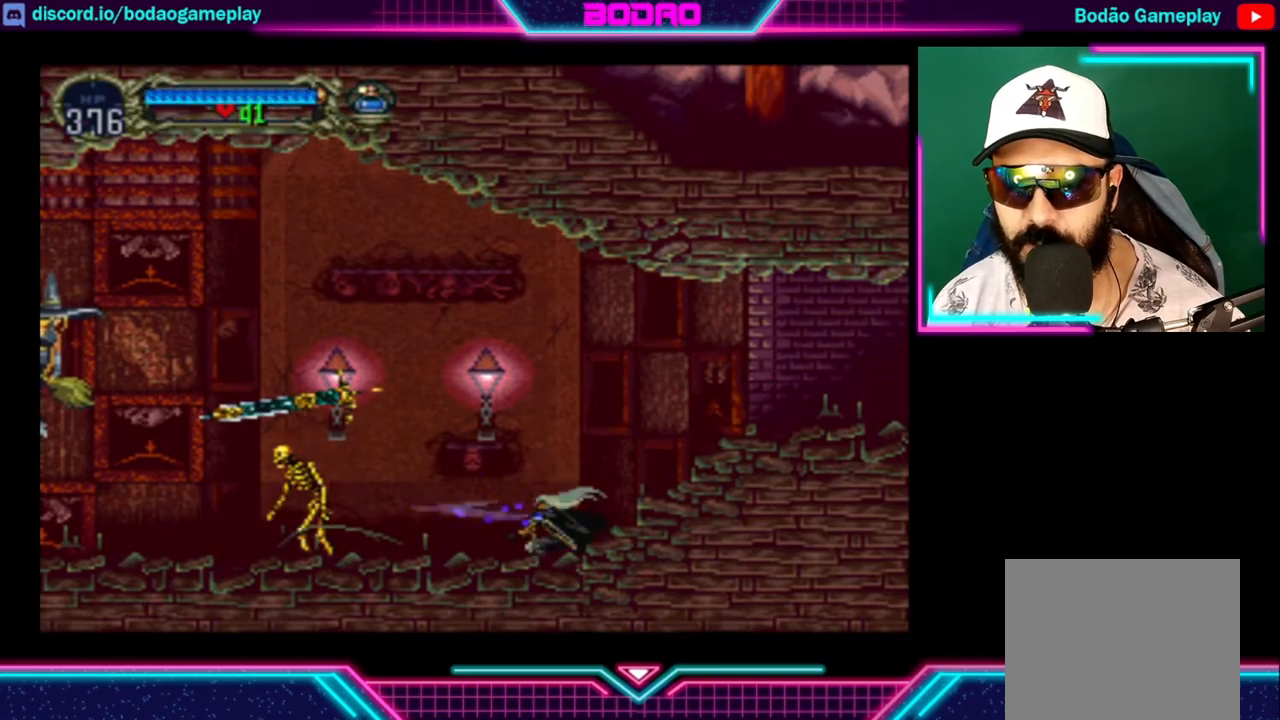
{"buttons": [], "left_stick": "left", "right_stick": "center", "events": [[80, "left_stick", "center"], [280, "left_stick", "left"]]}
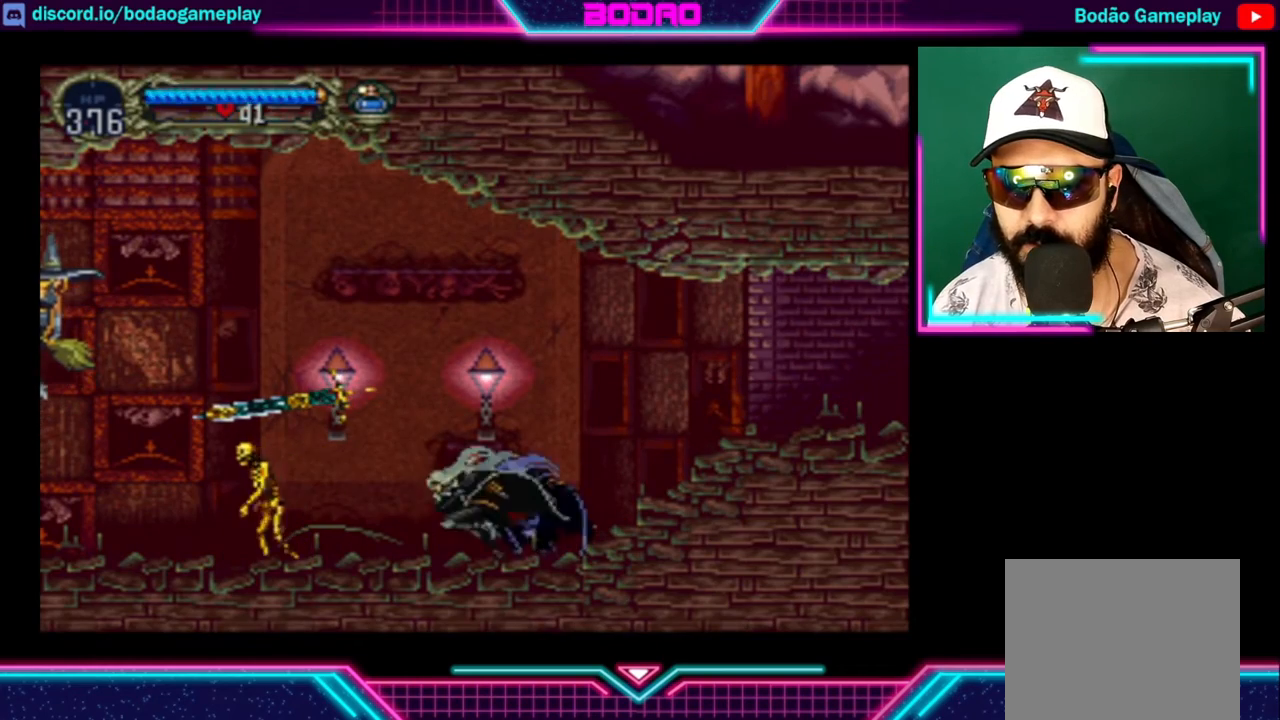
{"buttons": [], "left_stick": "left", "right_stick": "center", "events": [[160, "X", "down"], [240, "X", "up"]]}